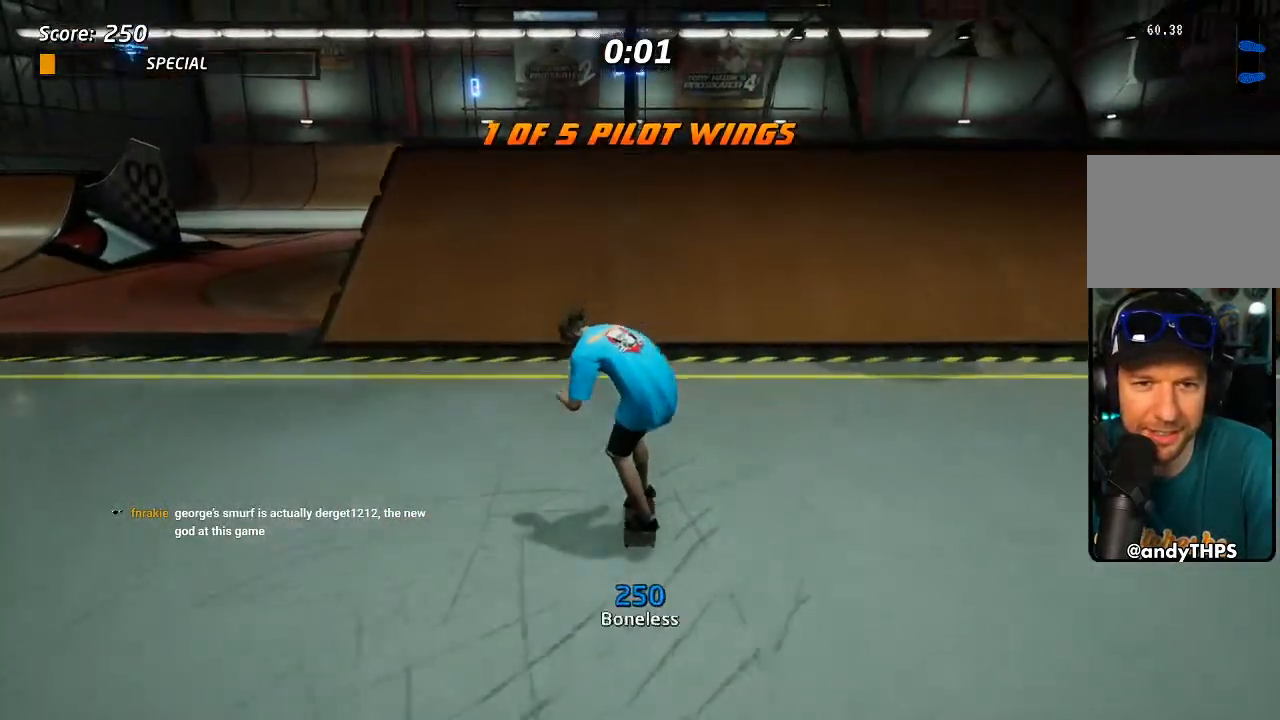
Gameplay with a controller (PlayStation layout); each line is a JSON object with the inputs held at the frame after it (dt_ms = milliseconds from this image to that frame). "events" lists button and stick changes between this image and that frame as [ms after this image, input, new state], when the widget could be followed in between.
{"dt_ms": 500, "buttons": ["SQUARE", "DPAD_LEFT"], "left_stick": "center", "right_stick": "center", "events": [[233, "DPAD_DOWN", "down"], [283, "DPAD_DOWN", "up"], [333, "CROSS", "up"], [467, "DPAD_LEFT", "down"], [467, "SQUARE", "down"]]}
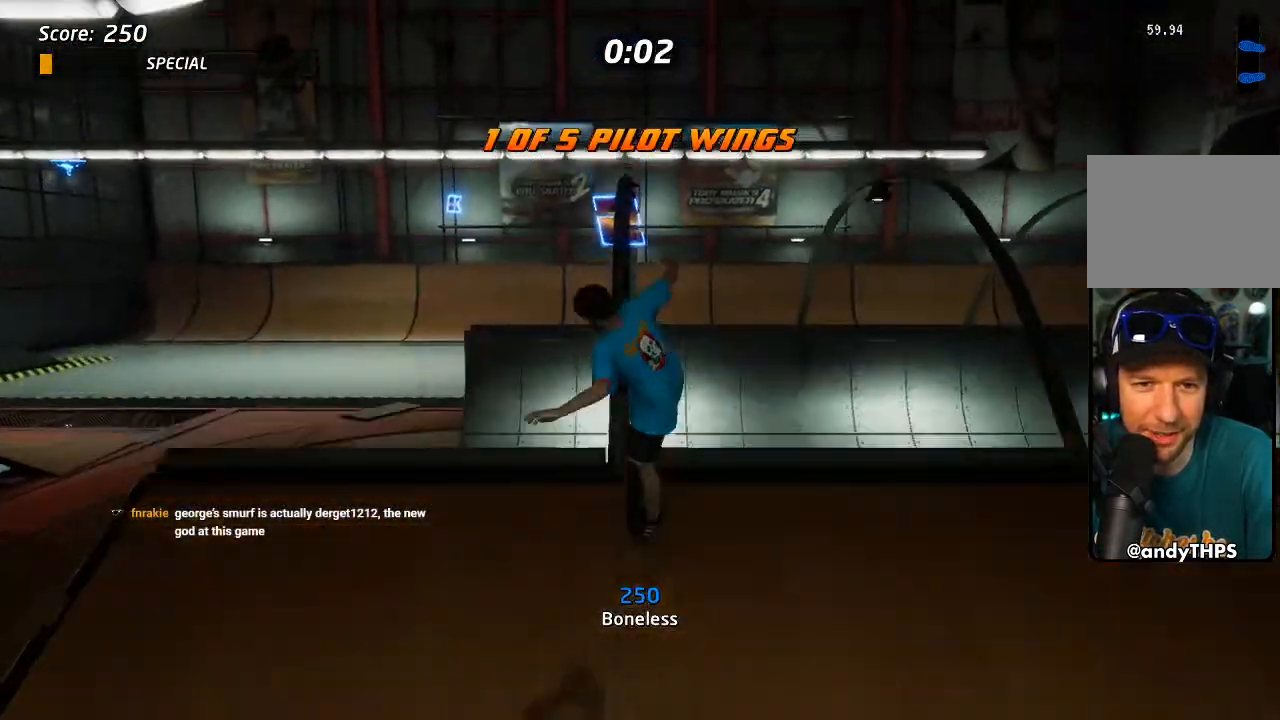
{"dt_ms": 500, "buttons": ["L1", "DPAD_LEFT"], "left_stick": "center", "right_stick": "center", "events": [[17, "DPAD_LEFT", "up"], [50, "SQUARE", "up"], [267, "DPAD_LEFT", "down"], [267, "L1", "down"]]}
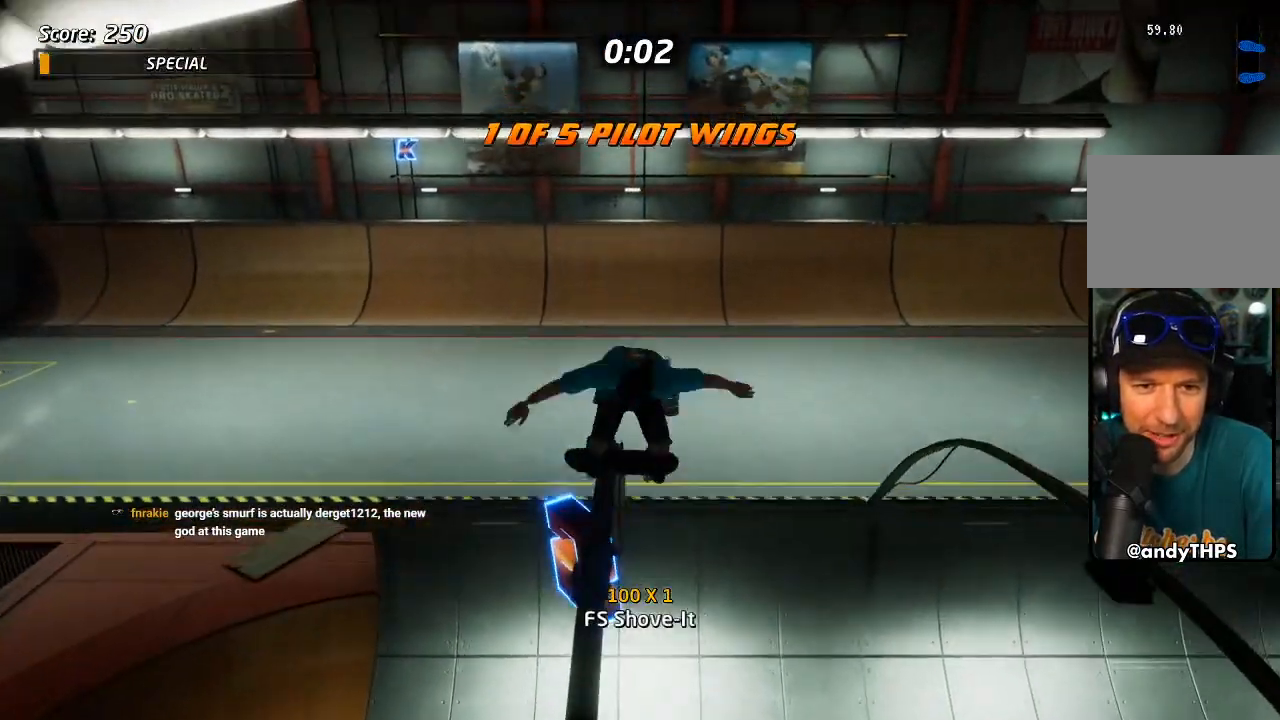
{"dt_ms": 500, "buttons": [], "left_stick": "center", "right_stick": "center", "events": [[150, "L1", "up"], [233, "DPAD_DOWN", "down"], [233, "DPAD_LEFT", "up"], [300, "DPAD_DOWN", "up"], [367, "DPAD_UP", "down"], [467, "DPAD_UP", "up"]]}
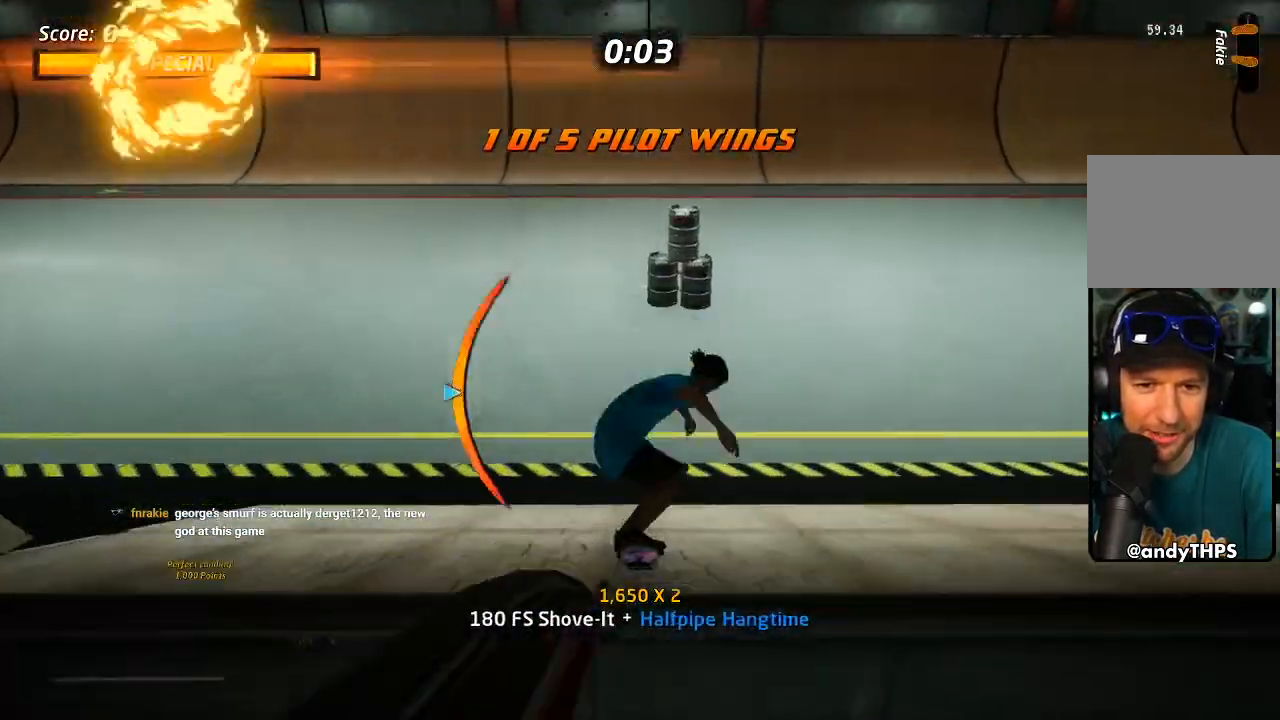
{"dt_ms": 500, "buttons": ["CROSS", "DPAD_DOWN", "DPAD_LEFT"], "left_stick": "center", "right_stick": "center"}
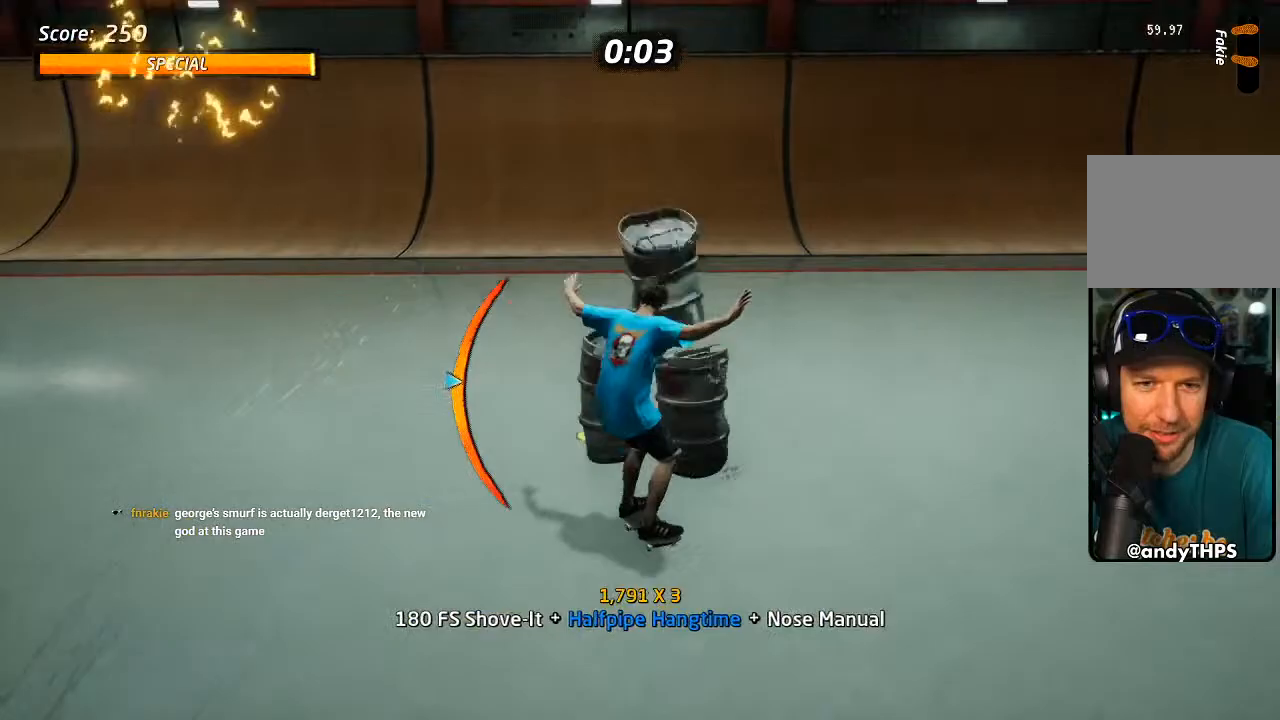
{"dt_ms": 500, "buttons": ["L1", "DPAD_LEFT"], "left_stick": "center", "right_stick": "center", "events": [[100, "L1", "down"], [167, "SQUARE", "down"], [183, "CROSS", "up"], [267, "SQUARE", "up"], [400, "DPAD_DOWN", "up"]]}
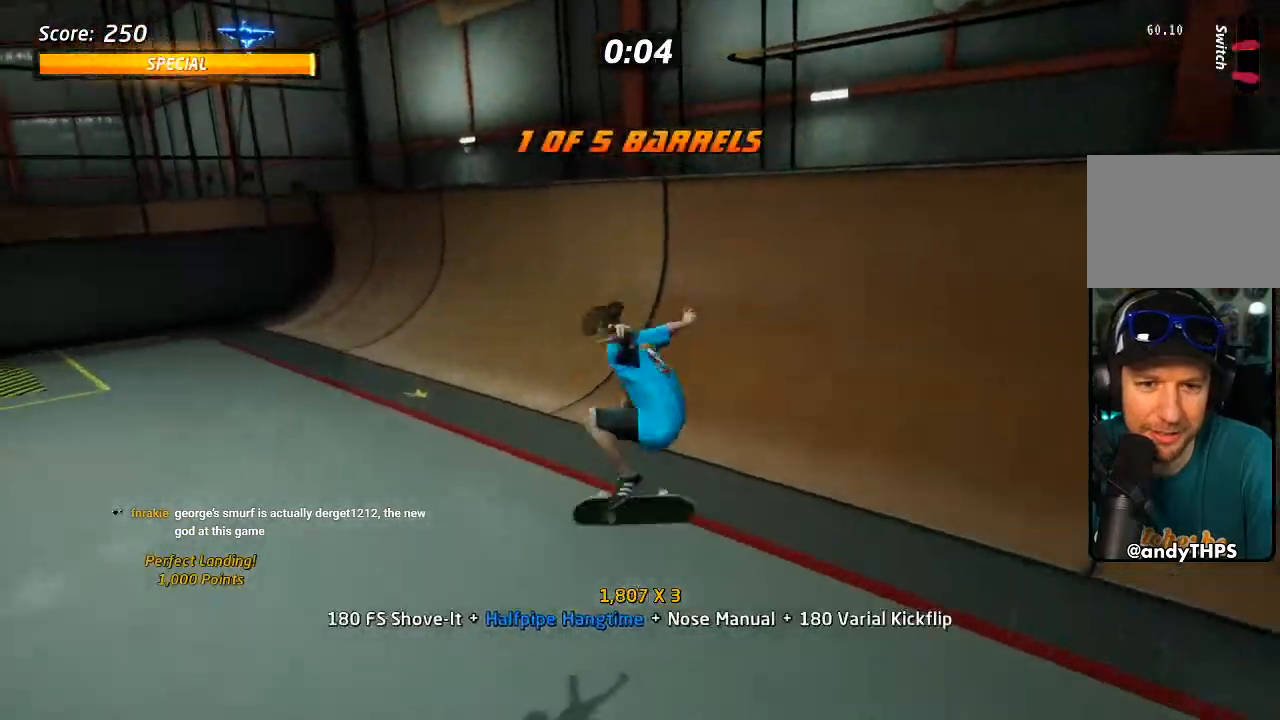
{"dt_ms": 500, "buttons": ["CROSS", "DPAD_DOWN", "DPAD_RIGHT"], "left_stick": "center", "right_stick": "center", "events": [[33, "DPAD_DOWN", "down"], [33, "DPAD_LEFT", "up"], [67, "L1", "up"], [117, "DPAD_DOWN", "up"], [200, "DPAD_UP", "down"], [283, "CROSS", "down"], [383, "DPAD_RIGHT", "down"], [383, "DPAD_UP", "up"], [400, "DPAD_DOWN", "down"]]}
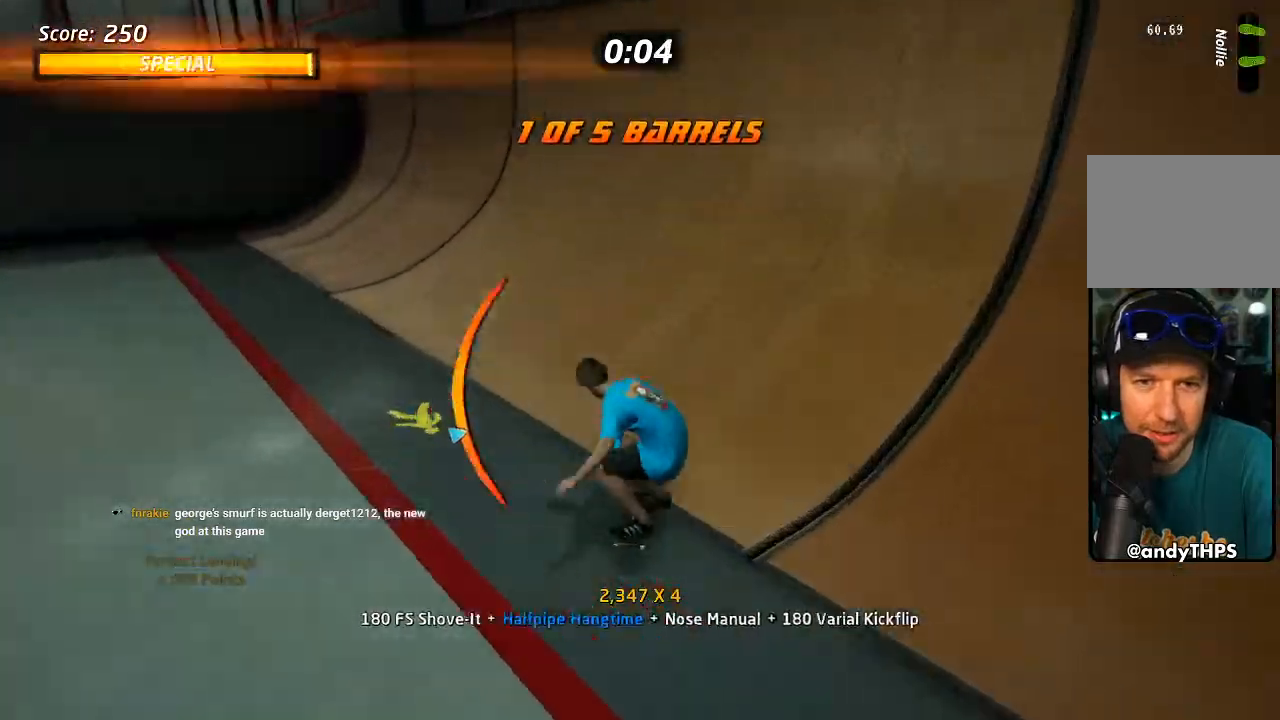
{"dt_ms": 500, "buttons": ["SQUARE", "R1", "DPAD_DOWN", "DPAD_RIGHT"], "left_stick": "center", "right_stick": "center", "events": [[233, "DPAD_DOWN", "up"], [250, "DPAD_RIGHT", "up"], [267, "CROSS", "up"], [317, "DPAD_RIGHT", "down"], [350, "DPAD_DOWN", "down"], [350, "R1", "down"], [383, "SQUARE", "down"]]}
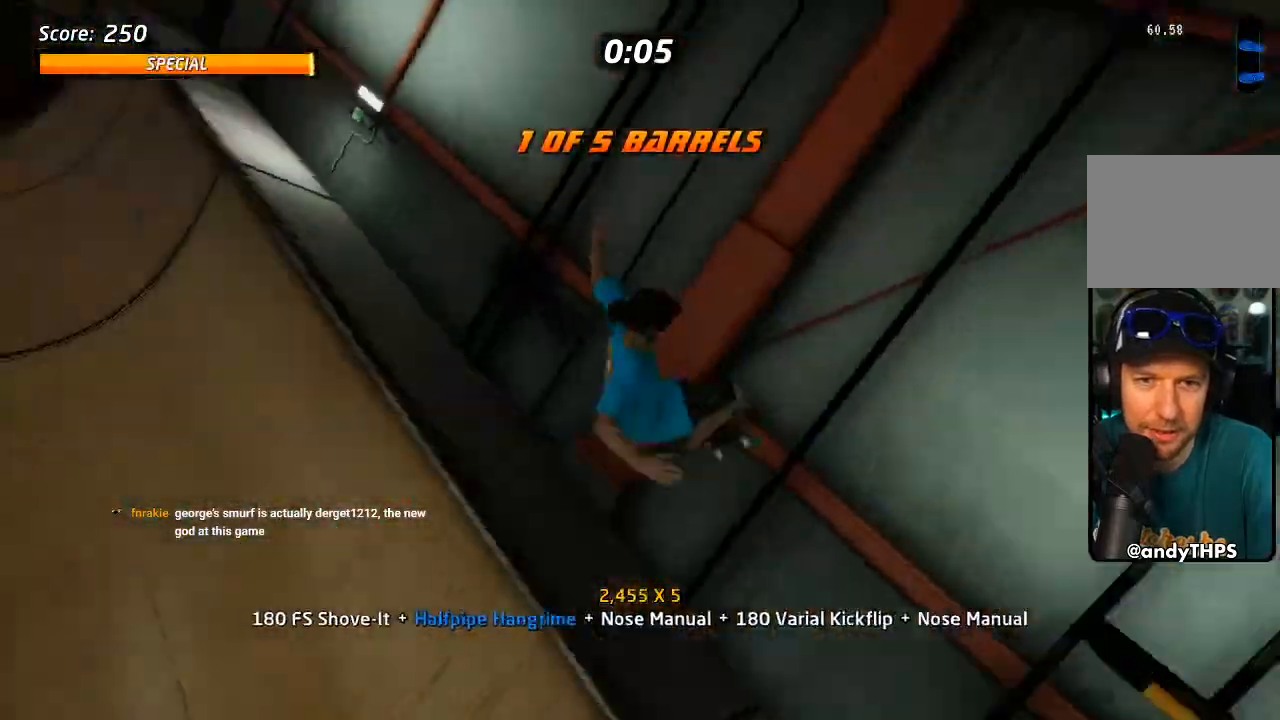
{"dt_ms": 500, "buttons": ["R1", "R2", "DPAD_RIGHT"], "left_stick": "center", "right_stick": "center", "events": [[17, "SQUARE", "up"], [83, "DPAD_DOWN", "up"], [217, "R2", "down"]]}
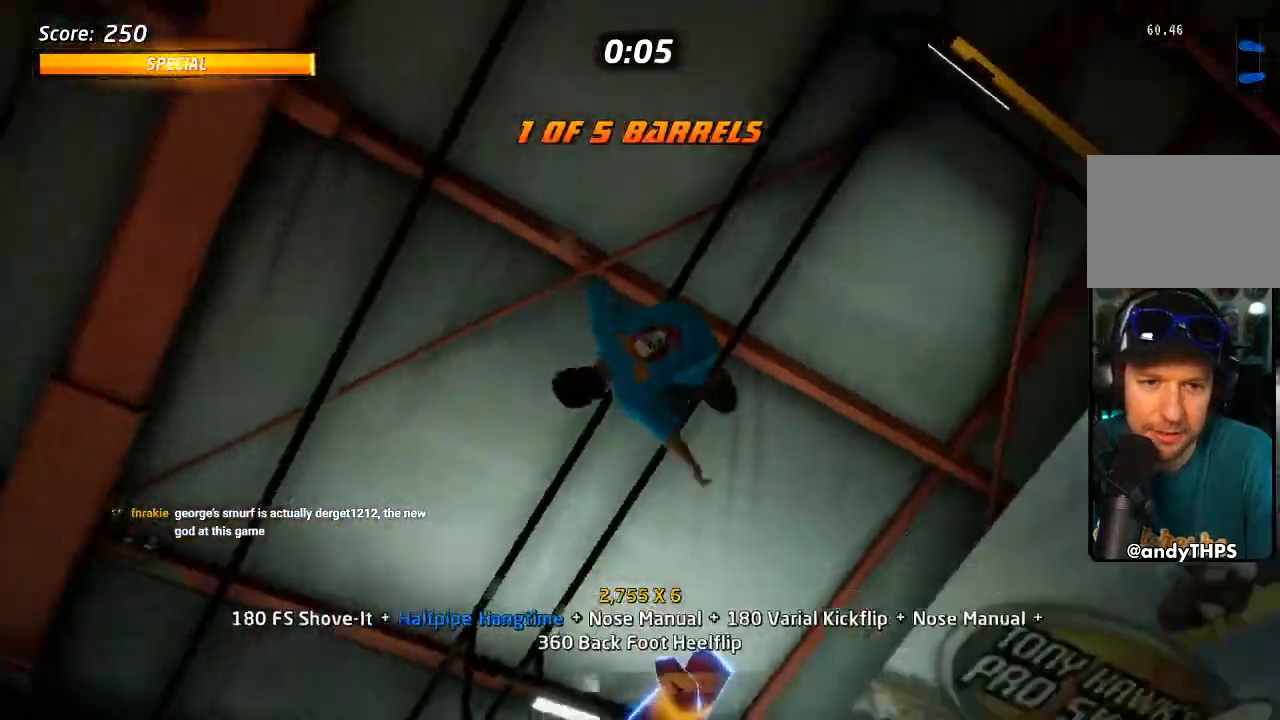
{"dt_ms": 500, "buttons": ["TRIANGLE", "R1", "DPAD_UP"], "left_stick": "center", "right_stick": "center", "events": [[33, "R2", "up"], [167, "DPAD_RIGHT", "up"], [183, "DPAD_UP", "down"], [417, "TRIANGLE", "down"]]}
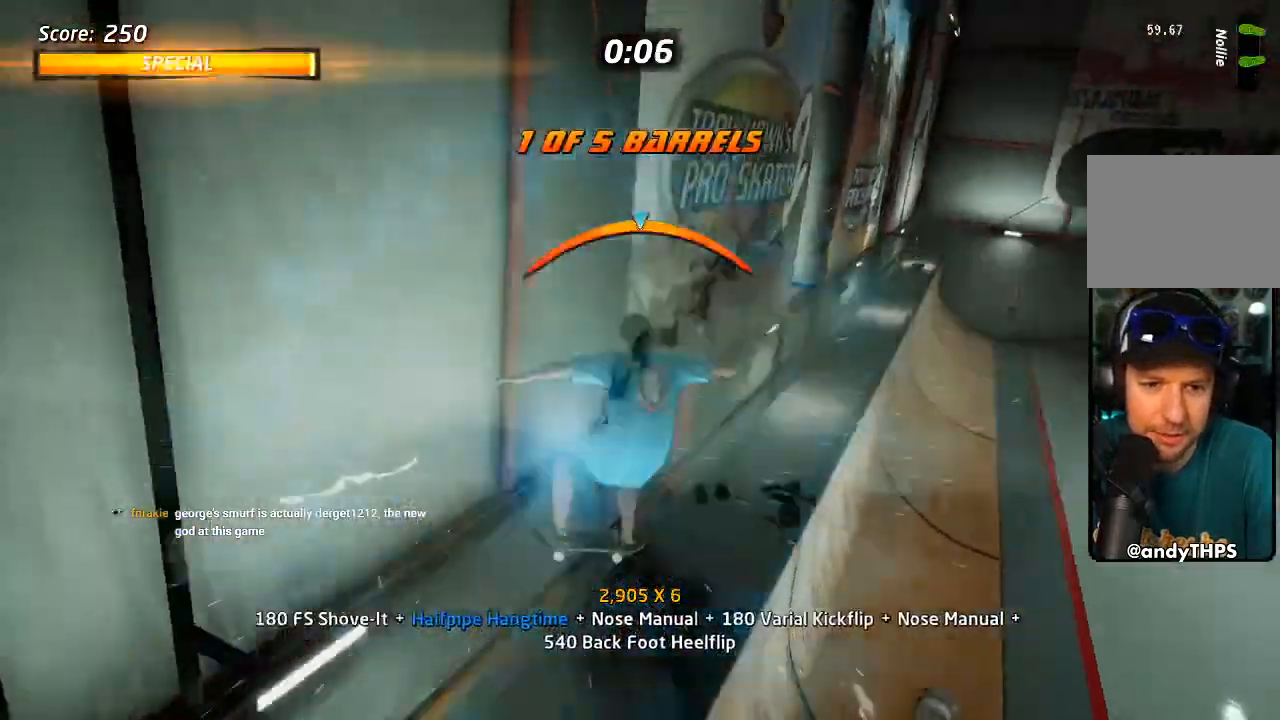
{"dt_ms": 500, "buttons": ["SQUARE", "L1", "DPAD_UP", "DPAD_RIGHT"], "left_stick": "center", "right_stick": "center", "events": [[200, "DPAD_RIGHT", "down"], [283, "CROSS", "down"], [283, "L1", "down"], [283, "R1", "up"], [283, "TRIANGLE", "up"], [317, "SQUARE", "down"], [333, "CROSS", "up"], [400, "SQUARE", "up"], [483, "SQUARE", "down"]]}
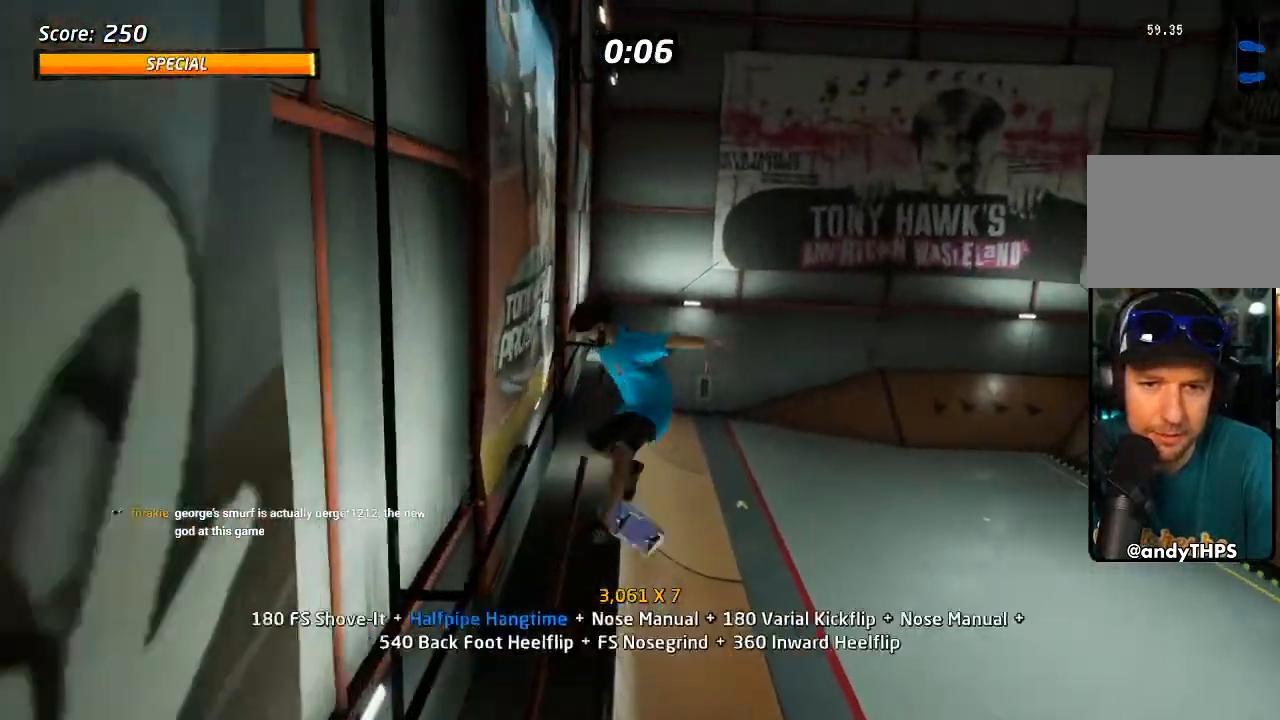
{"dt_ms": 1000, "buttons": ["SQUARE", "L1", "DPAD_UP", "DPAD_RIGHT"], "left_stick": "center", "right_stick": "center"}
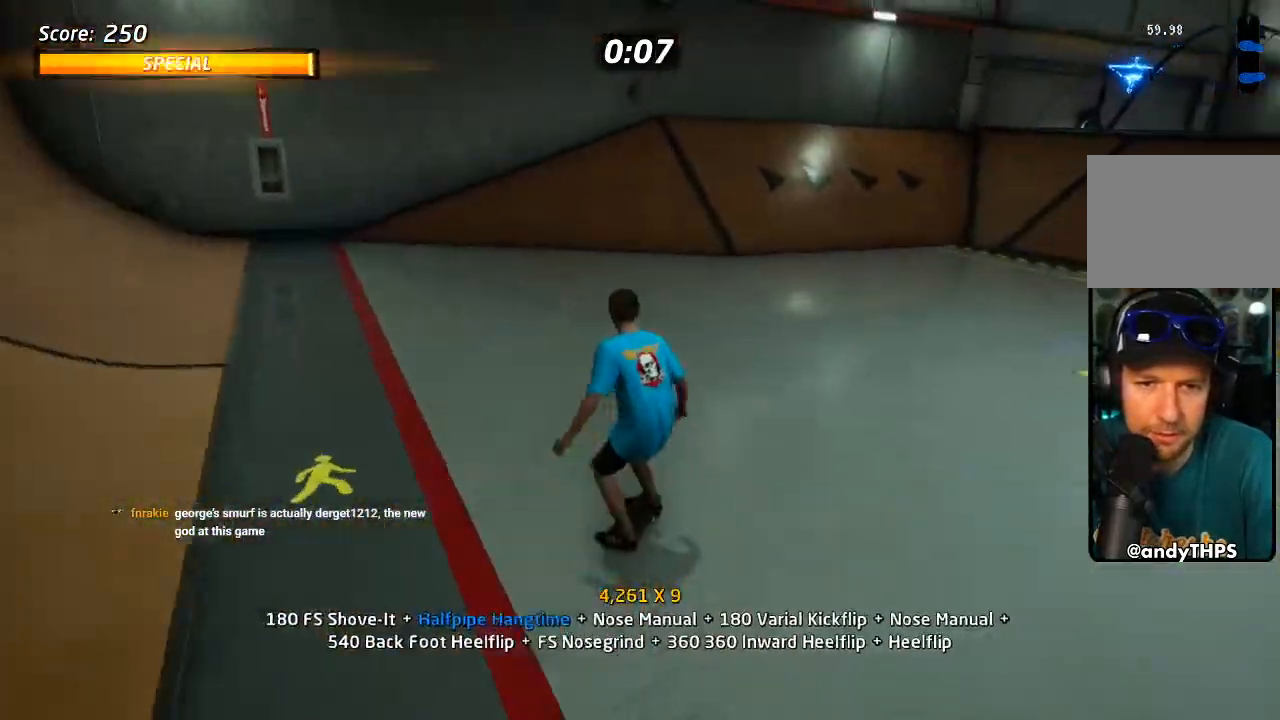
{"dt_ms": 500, "buttons": ["CROSS", "DPAD_UP"], "left_stick": "center", "right_stick": "center"}
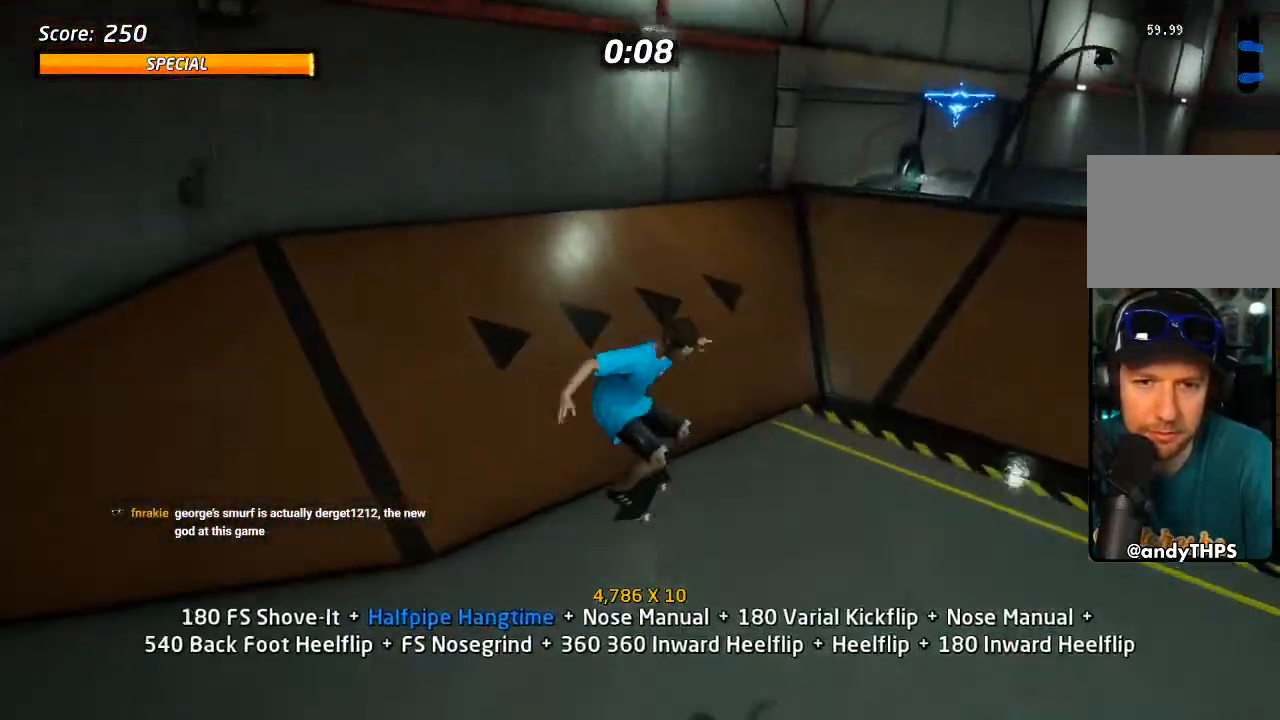
{"dt_ms": 500, "buttons": ["CROSS"], "left_stick": "center", "right_stick": "center", "events": [[350, "DPAD_LEFT", "down"], [350, "DPAD_UP", "up"], [500, "DPAD_LEFT", "up"]]}
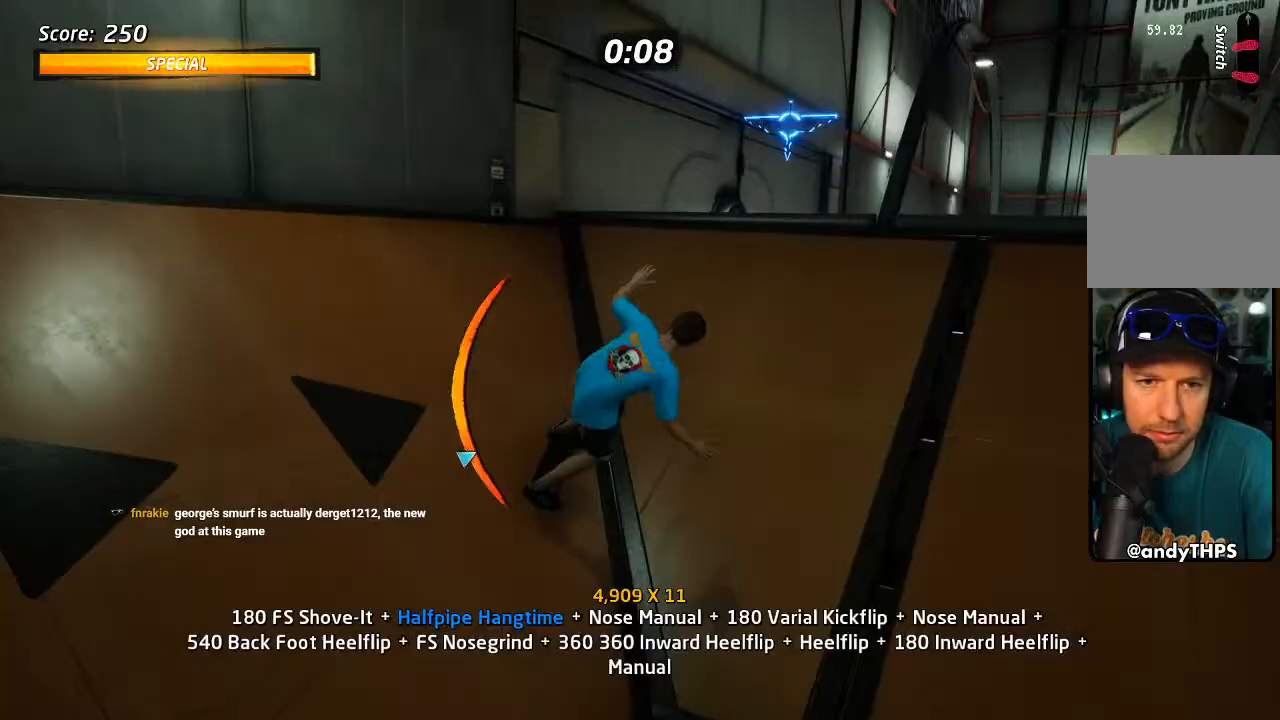
{"dt_ms": 500, "buttons": ["CROSS", "TRIANGLE", "DPAD_UP"], "left_stick": "center", "right_stick": "center", "events": [[200, "DPAD_UP", "down"], [383, "TRIANGLE", "down"]]}
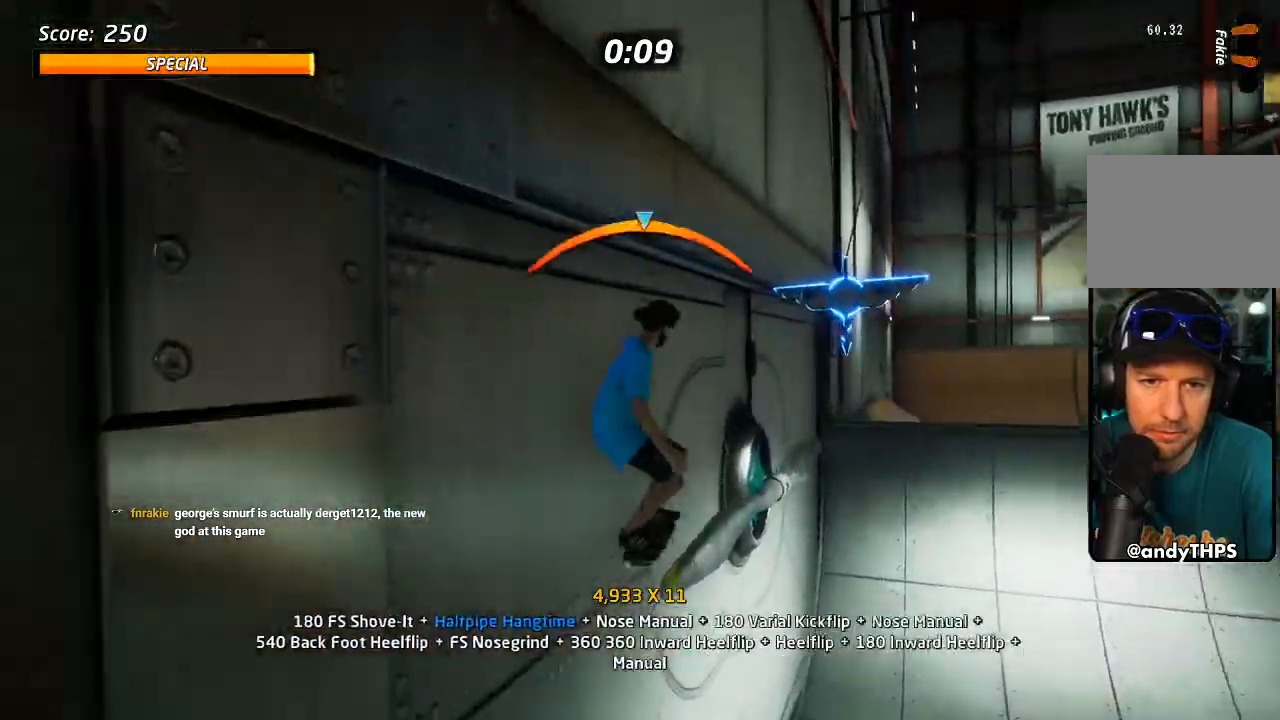
{"dt_ms": 500, "buttons": ["CROSS", "DPAD_UP", "DPAD_RIGHT"], "left_stick": "center", "right_stick": "center", "events": [[450, "DPAD_RIGHT", "down"], [450, "TRIANGLE", "up"]]}
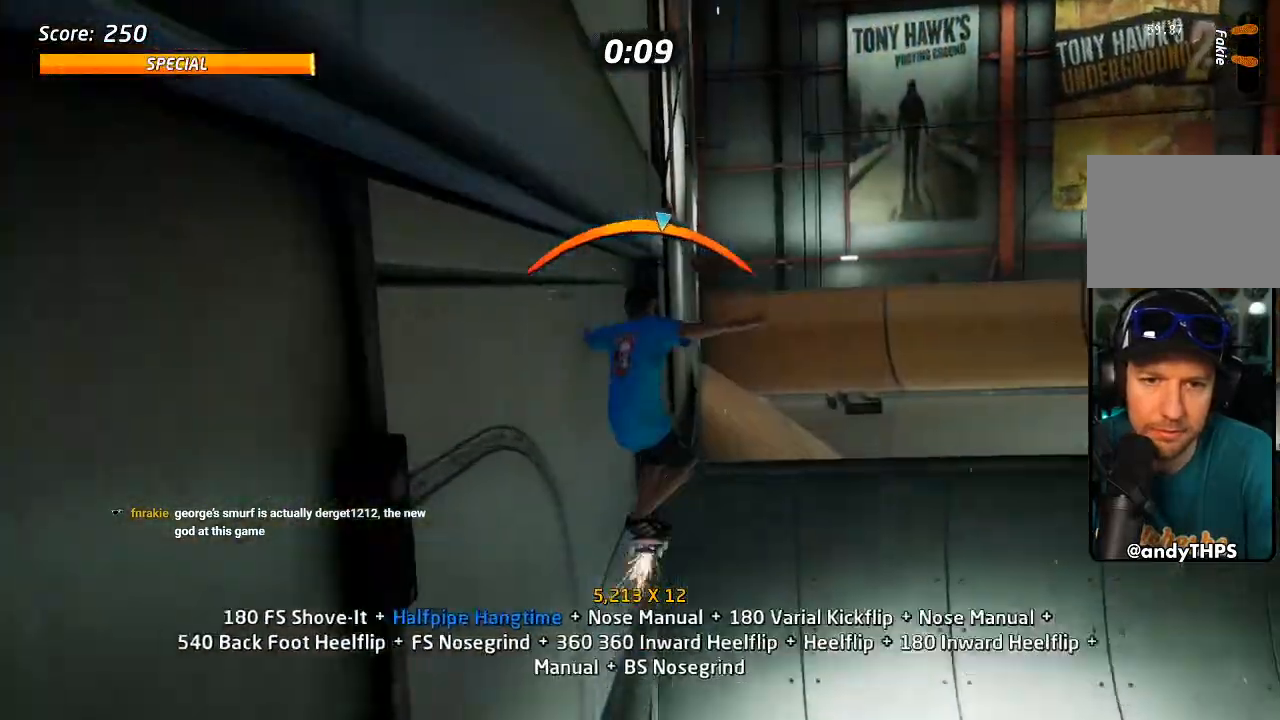
{"dt_ms": 500, "buttons": ["CROSS"], "left_stick": "center", "right_stick": "center", "events": [[33, "DPAD_UP", "up"], [33, "R1", "down"], [333, "DPAD_RIGHT", "up"], [500, "R1", "up"]]}
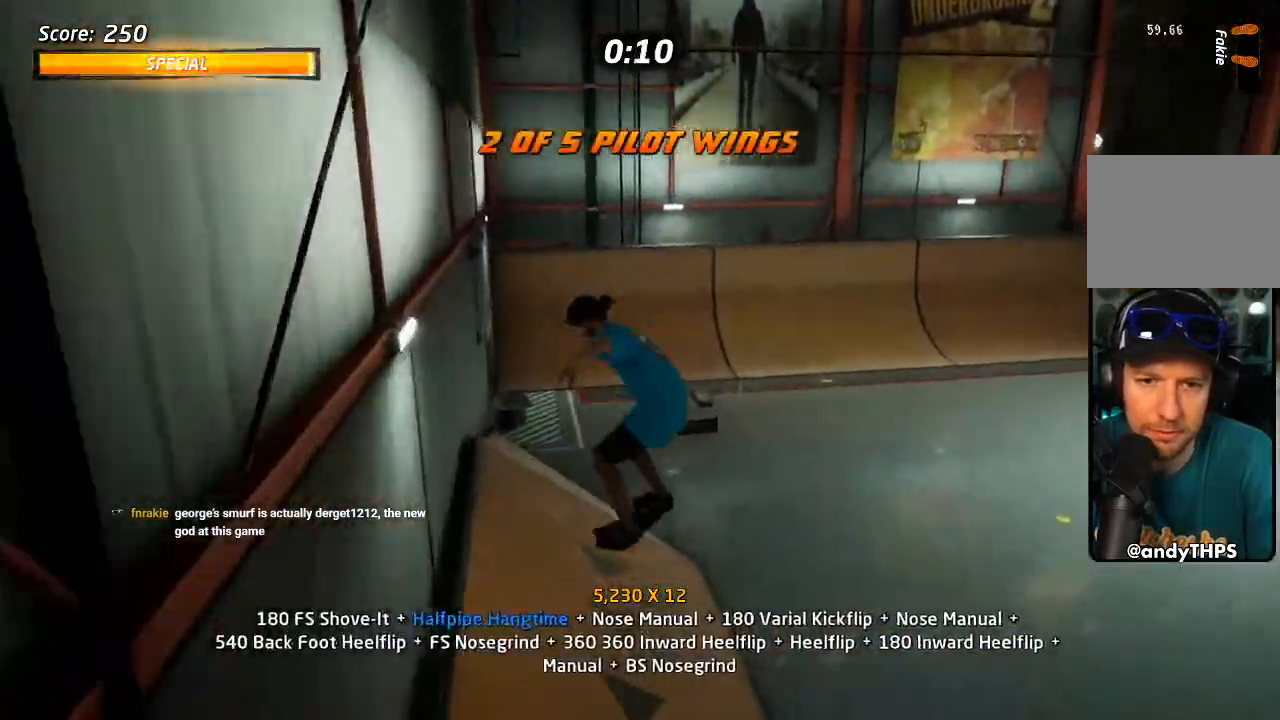
{"dt_ms": 500, "buttons": ["CROSS", "DPAD_DOWN", "DPAD_RIGHT"], "left_stick": "center", "right_stick": "center", "events": [[317, "DPAD_RIGHT", "down"], [333, "DPAD_DOWN", "down"]]}
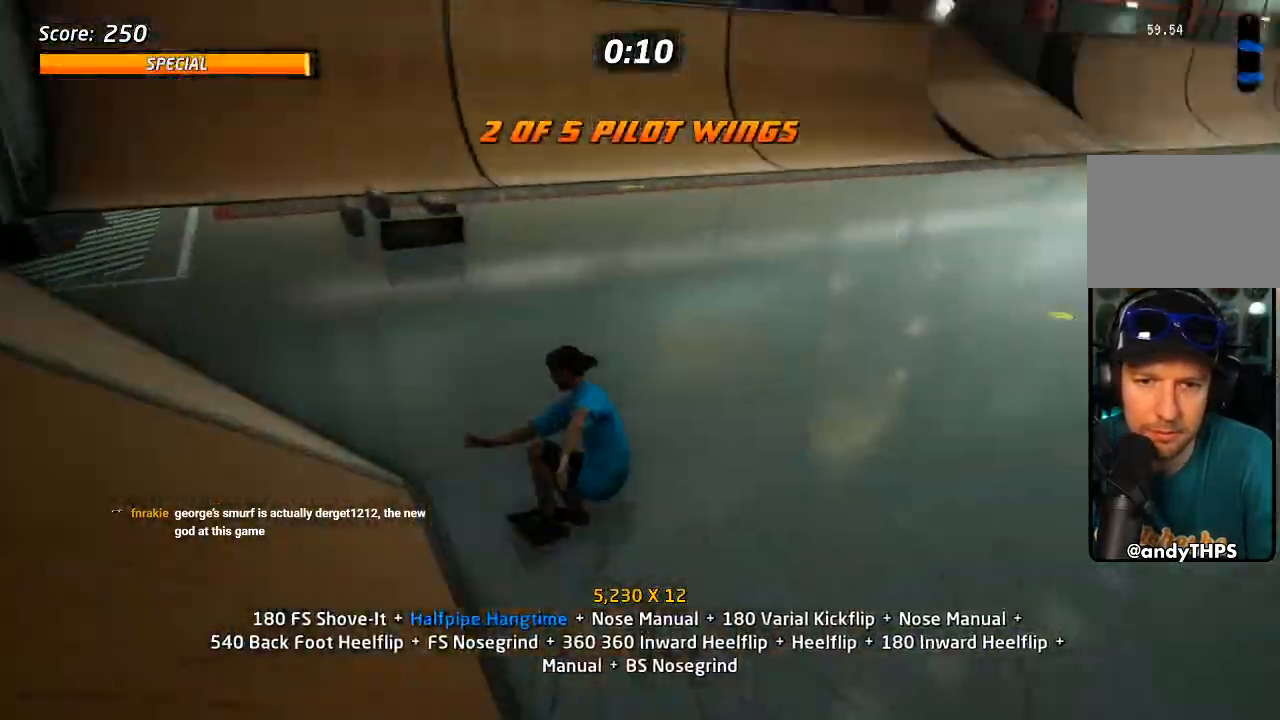
{"dt_ms": 1000, "buttons": ["CROSS"], "left_stick": "center", "right_stick": "center"}
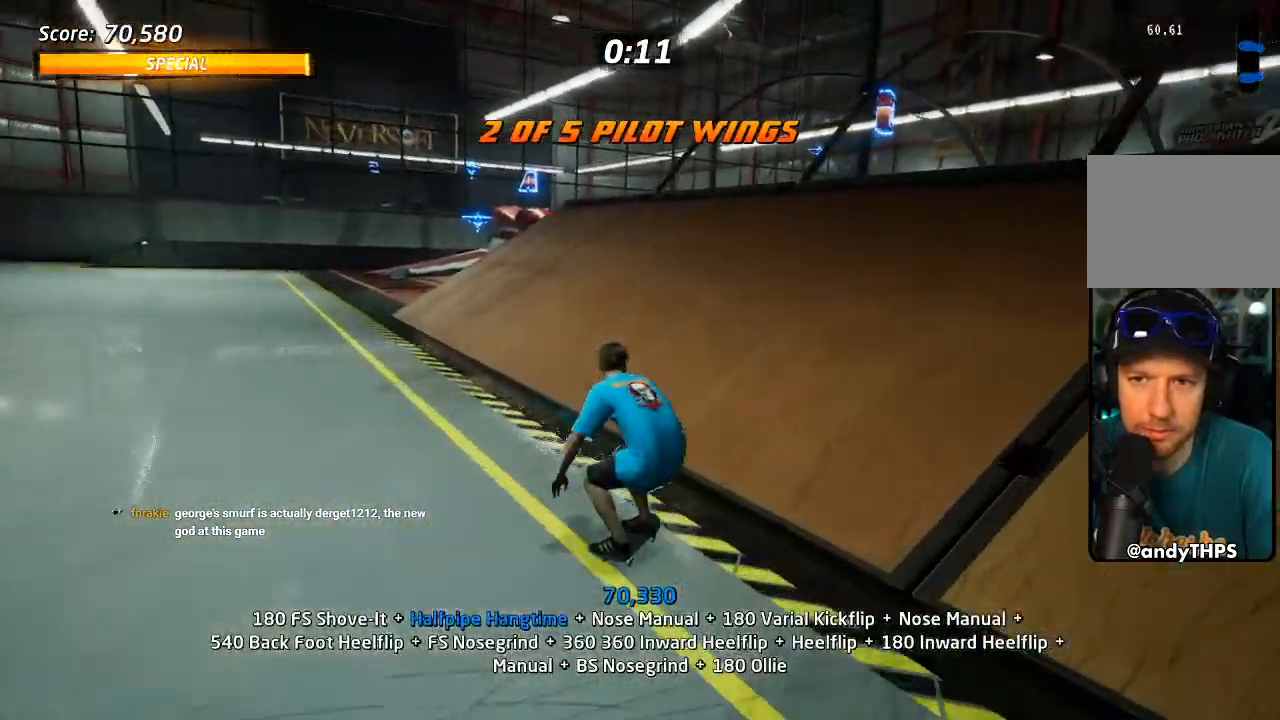
{"dt_ms": 500, "buttons": ["CROSS"], "left_stick": "center", "right_stick": "center"}
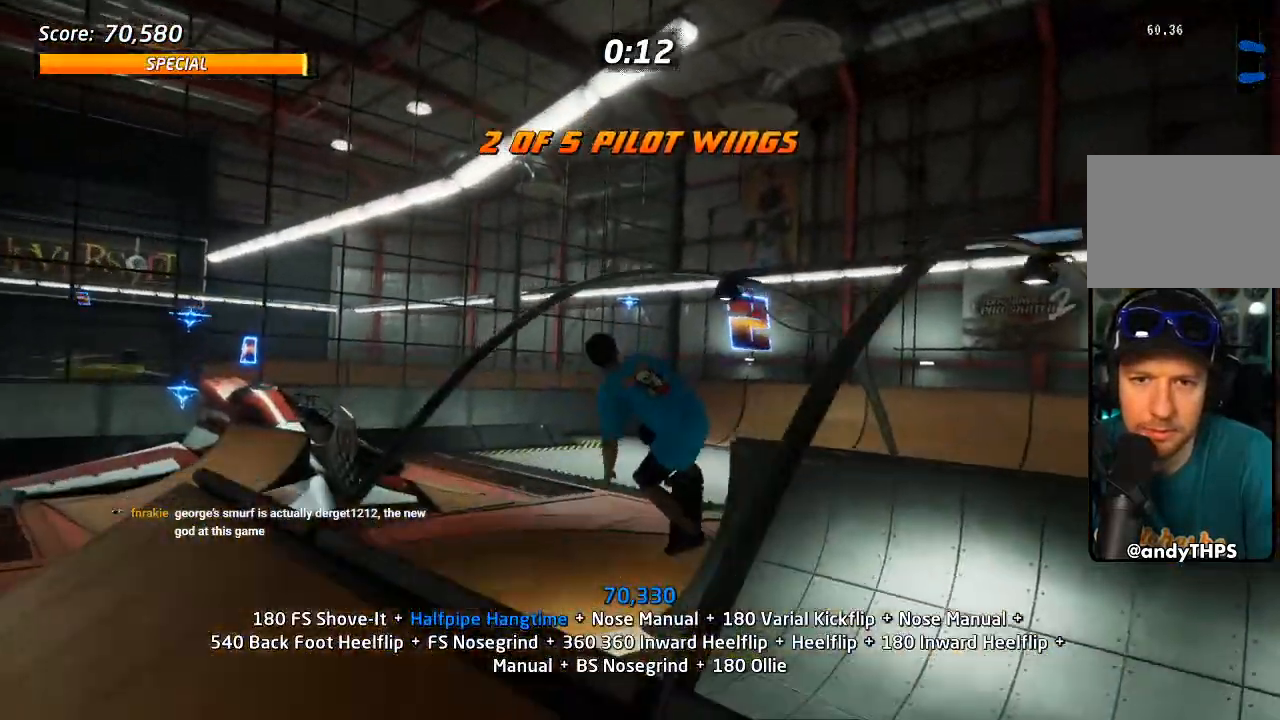
{"dt_ms": 500, "buttons": ["CROSS"], "left_stick": "center", "right_stick": "center", "events": [[217, "CROSS", "up"], [500, "CROSS", "down"]]}
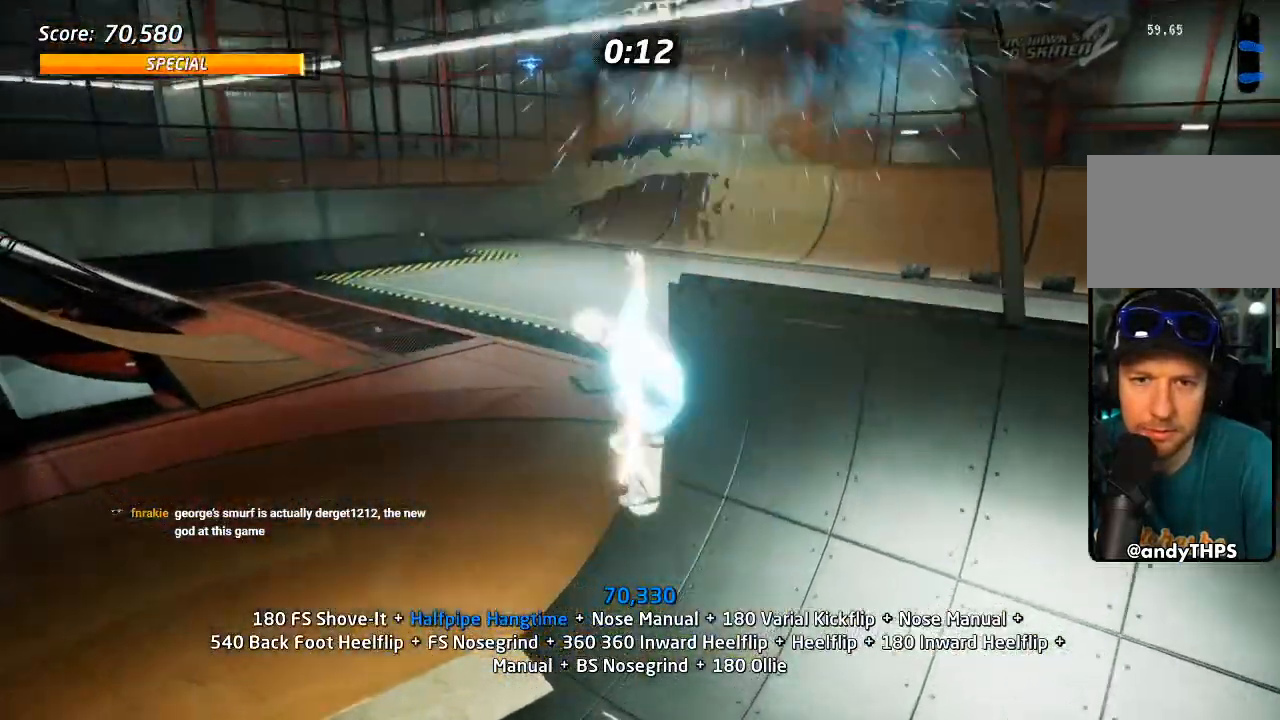
{"dt_ms": 500, "buttons": ["CROSS", "R1"], "left_stick": "center", "right_stick": "center"}
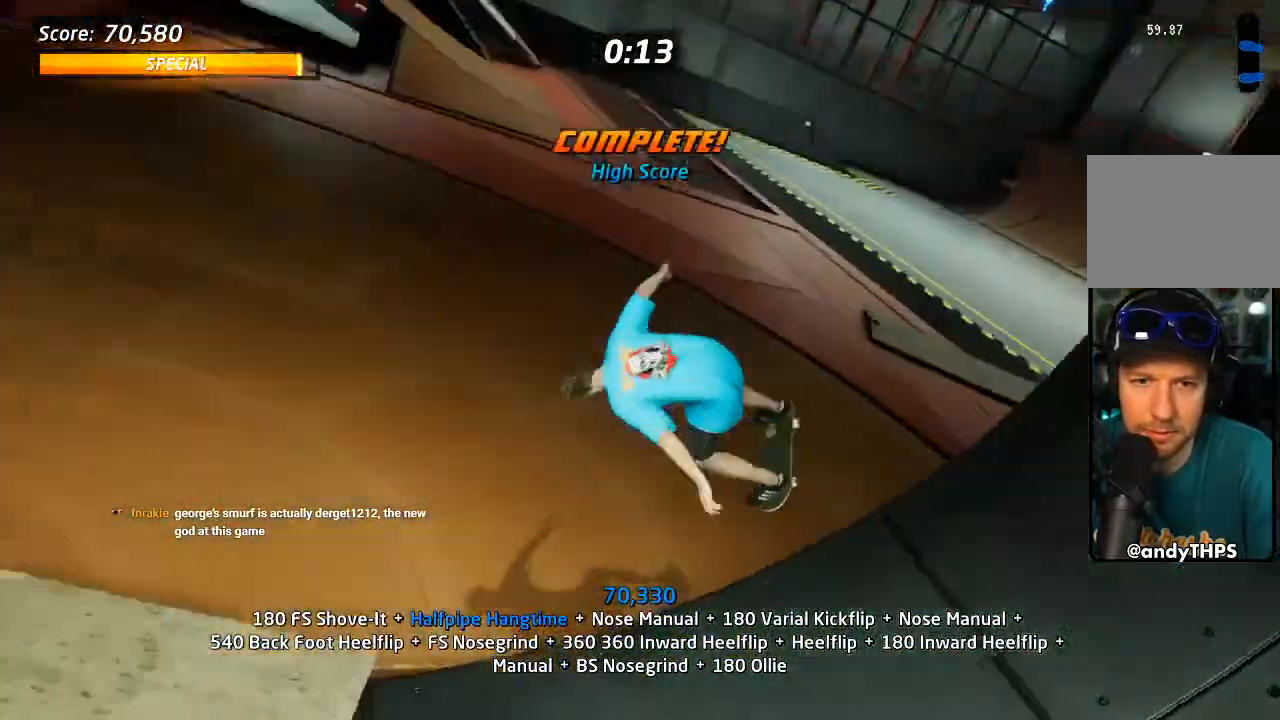
{"dt_ms": 500, "buttons": ["DPAD_DOWN"], "left_stick": "center", "right_stick": "center", "events": [[33, "DPAD_DOWN", "down"], [83, "R1", "up"], [100, "DPAD_DOWN", "up"], [250, "DPAD_DOWN", "down"], [250, "DPAD_RIGHT", "down"], [350, "DPAD_RIGHT", "up"], [433, "CROSS", "up"]]}
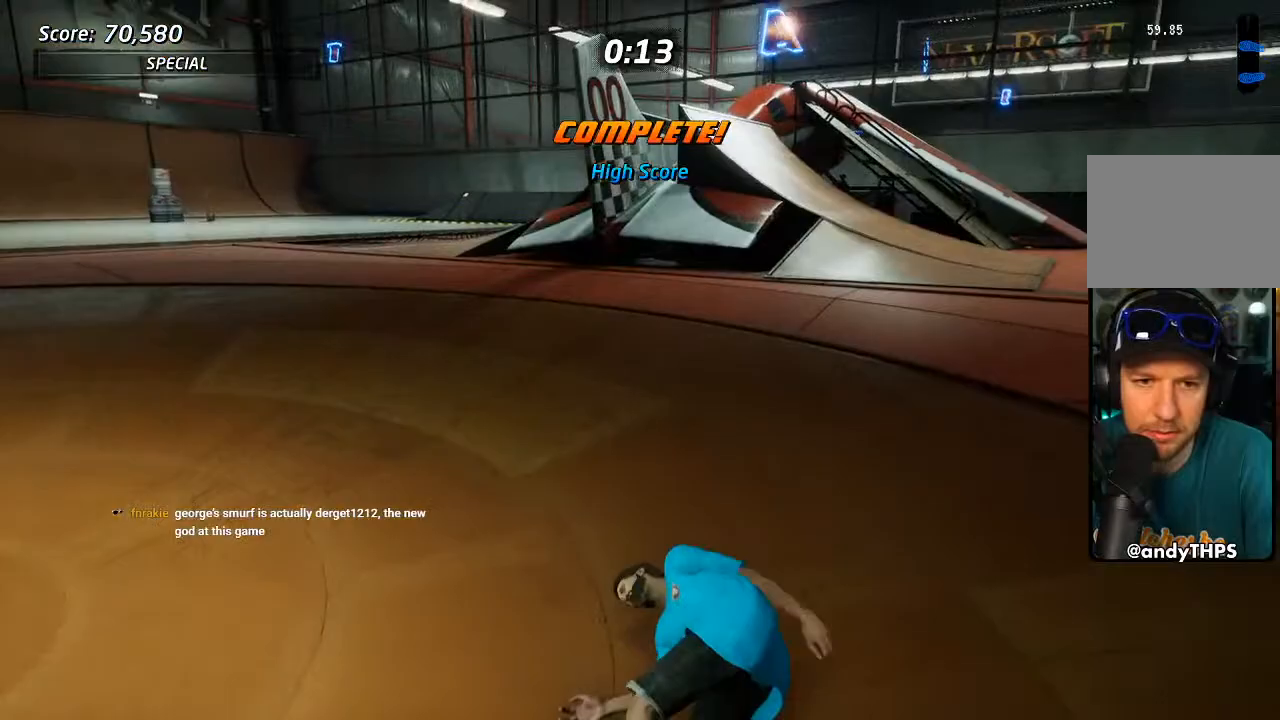
{"dt_ms": 500, "buttons": ["R2", "DPAD_LEFT"], "left_stick": "center", "right_stick": "down-right", "events": [[17, "DPAD_DOWN", "up"], [50, "R1", "down"], [83, "SQUARE", "down"], [117, "DPAD_LEFT", "down"], [167, "SQUARE", "up"], [183, "R1", "up"], [217, "DPAD_DOWN", "down"], [233, "R2", "down"], [250, "DPAD_DOWN", "up"], [267, "R1", "down"], [300, "right_stick", "down-right"], [500, "R1", "up"]]}
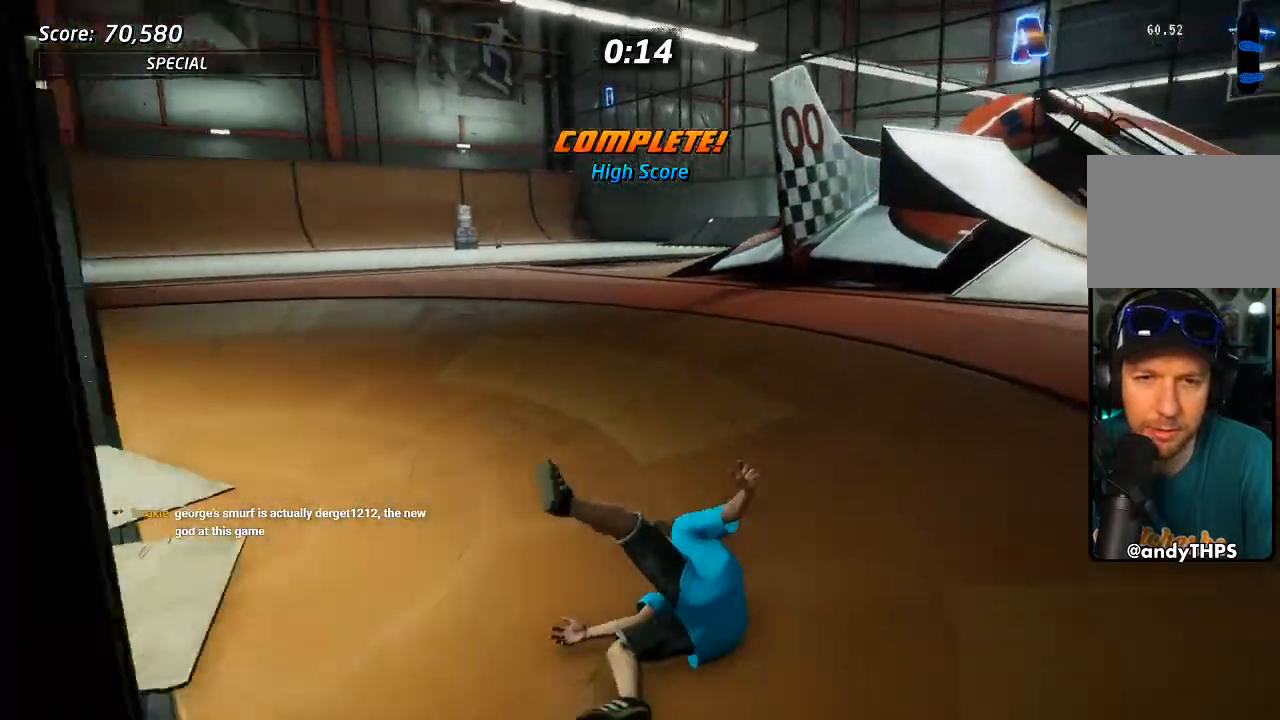
{"dt_ms": 500, "buttons": ["R1", "R2", "DPAD_UP", "DPAD_LEFT"], "left_stick": "center", "right_stick": "down-right", "events": [[117, "R1", "down"], [133, "R2", "up"], [183, "R1", "up"], [200, "R2", "down"], [267, "DPAD_UP", "down"], [267, "R1", "down"], [317, "R2", "up"], [383, "R1", "up"], [400, "R2", "down"], [500, "R1", "down"]]}
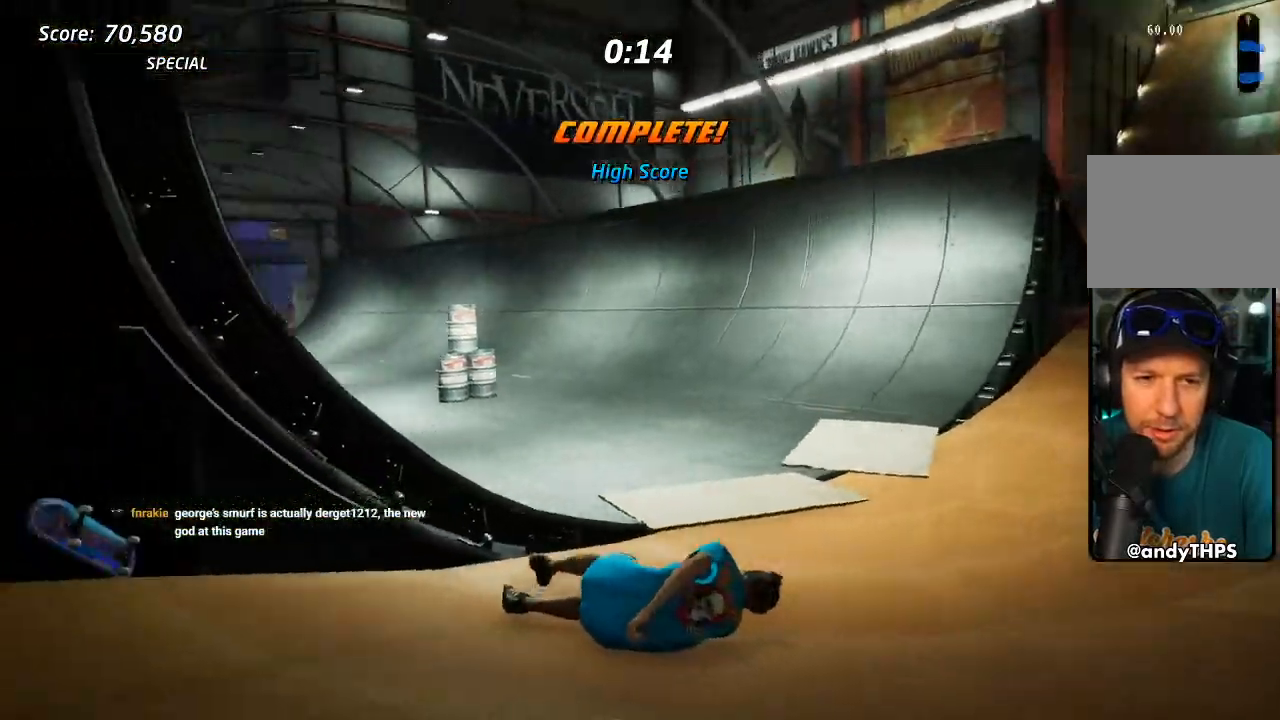
{"dt_ms": 500, "buttons": ["CROSS", "R2", "DPAD_UP", "DPAD_LEFT"], "left_stick": "center", "right_stick": "center", "events": [[33, "R2", "up"], [67, "R1", "up"], [100, "right_stick", "center"], [117, "DPAD_UP", "up"], [117, "R2", "down"], [200, "R1", "down"], [217, "CROSS", "down"], [217, "R2", "up"], [300, "R1", "up"], [317, "R2", "down"], [367, "DPAD_UP", "down"], [383, "R1", "down"], [417, "R2", "up"], [483, "R1", "up"], [500, "R2", "down"]]}
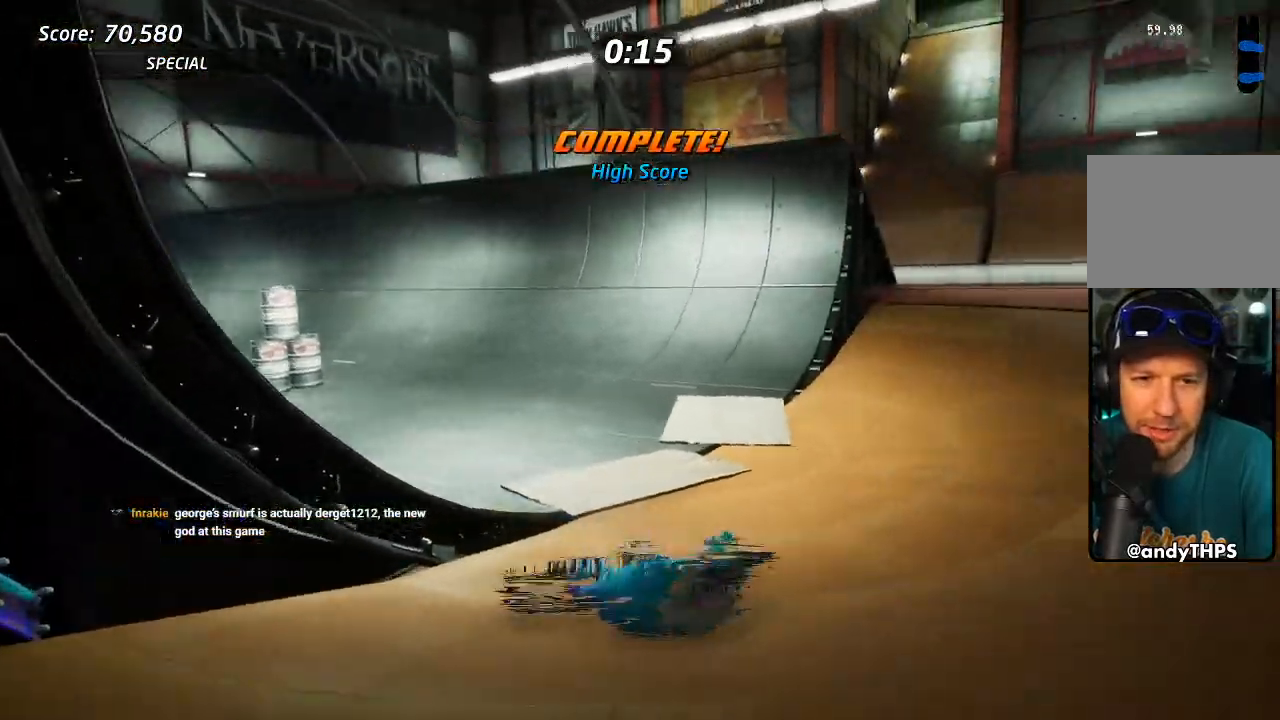
{"dt_ms": 500, "buttons": ["CROSS", "DPAD_LEFT"], "left_stick": "center", "right_stick": "center", "events": [[67, "R1", "down"], [117, "R2", "up"], [133, "R1", "up"], [183, "R2", "down"], [267, "R1", "down"], [300, "DPAD_UP", "up"], [300, "R2", "up"], [350, "R1", "up"], [383, "R2", "down"], [500, "R2", "up"]]}
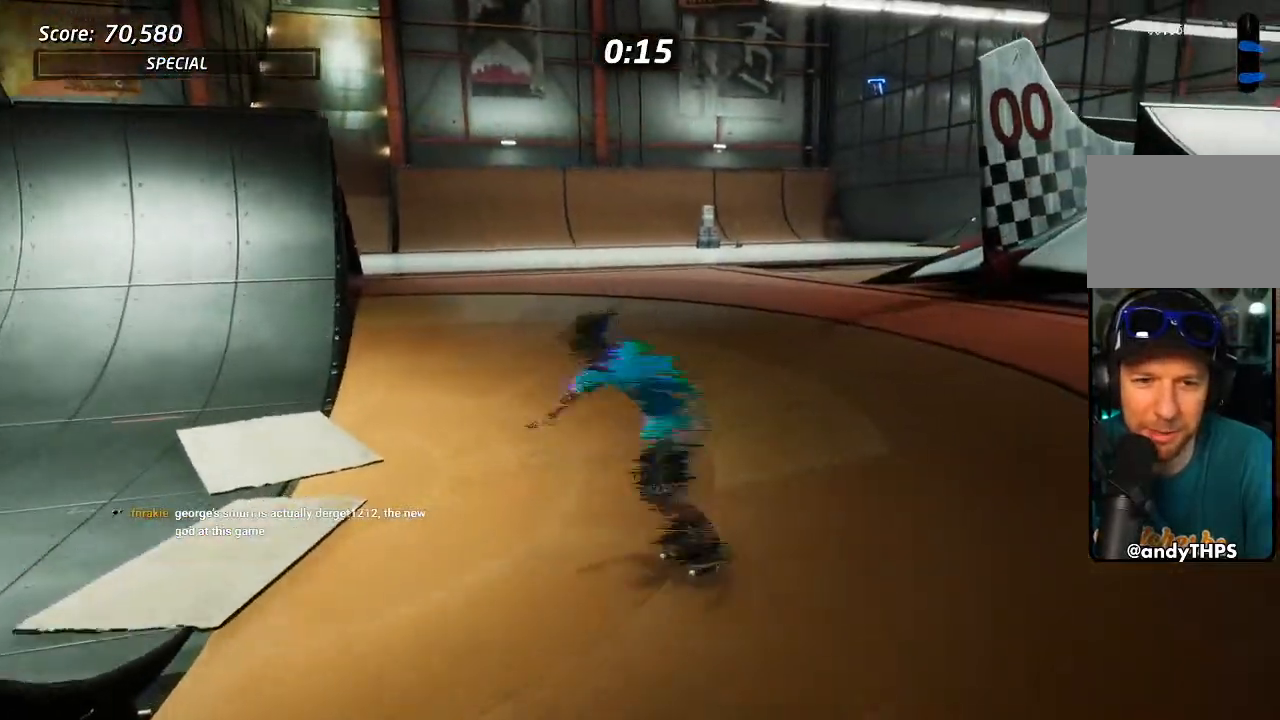
{"dt_ms": 500, "buttons": ["CROSS", "DPAD_DOWN", "DPAD_LEFT"], "left_stick": "center", "right_stick": "center", "events": [[50, "DPAD_DOWN", "down"]]}